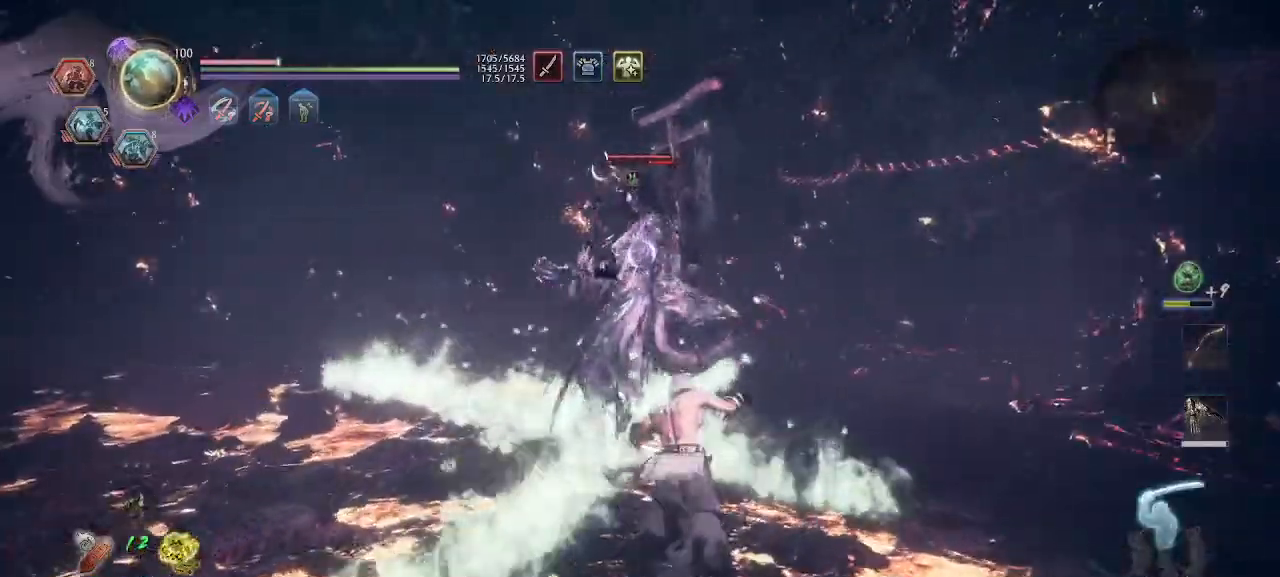
Gameplay with a controller (PlayStation layout); each line is a JSON object with the inputs held at the frame after it (dt_ms = milliseconds from this image to that frame). "events" lists button and stick changes between this image and that frame as [ms after this image, input, new state], when the widget could be followed in between. Not read: CROSS.
{"dt_ms": 500, "buttons": [], "left_stick": "up", "right_stick": "center"}
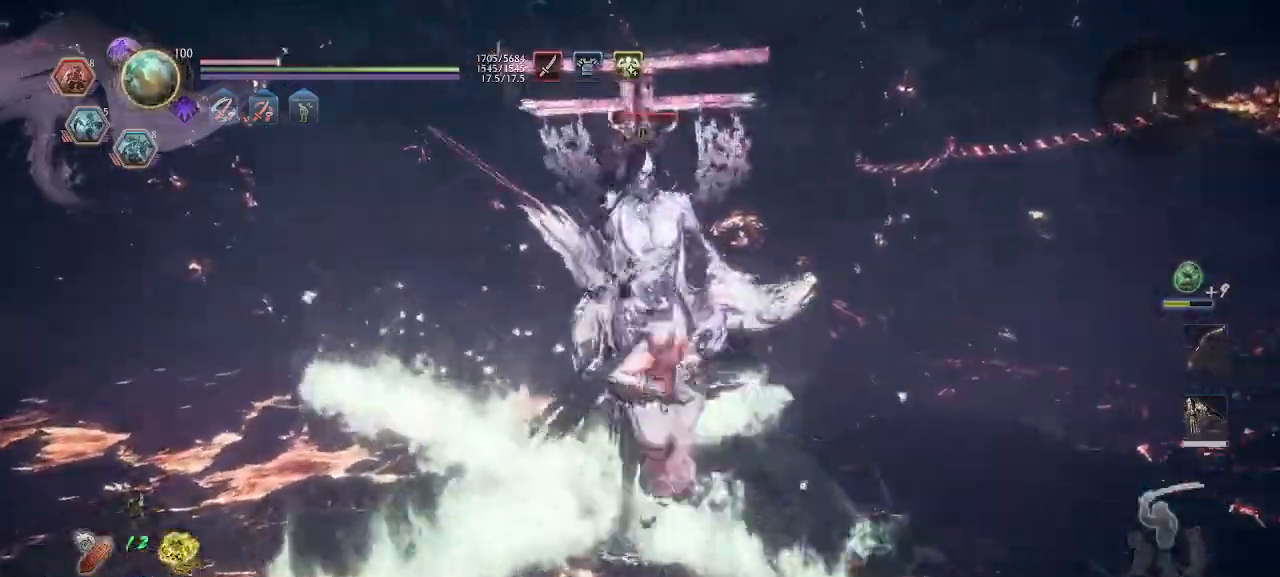
{"dt_ms": 1000, "buttons": ["DPAD_DOWN"], "left_stick": "center", "right_stick": "center"}
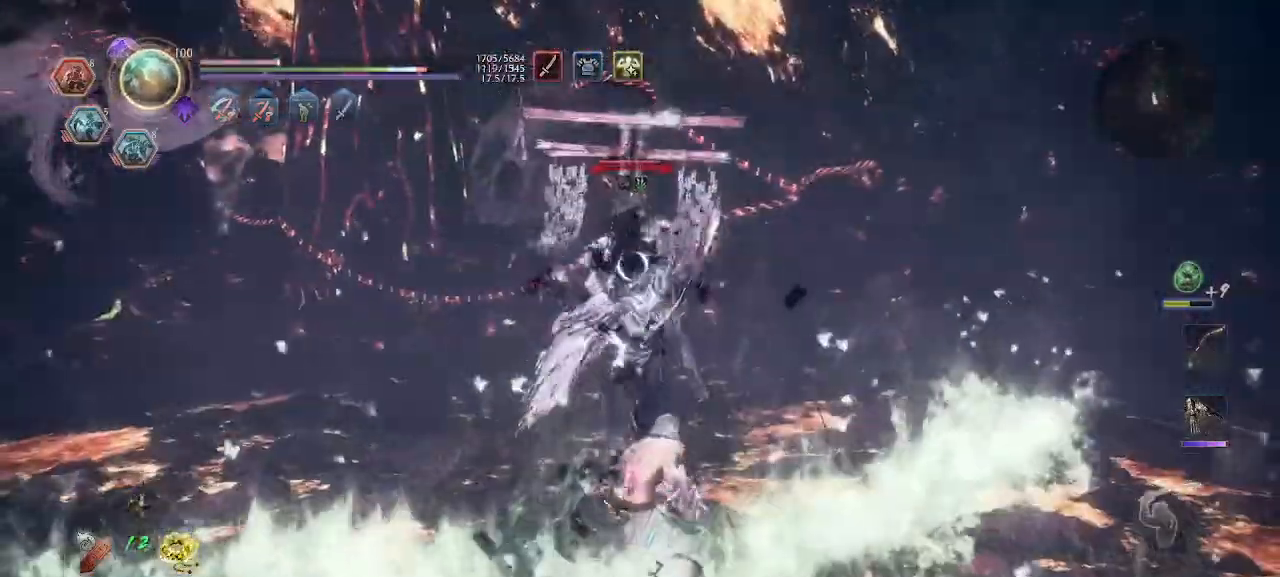
{"dt_ms": 500, "buttons": ["DPAD_DOWN"], "left_stick": "center", "right_stick": "center", "events": [[33, "DPAD_DOWN", "up"], [100, "DPAD_DOWN", "down"], [133, "DPAD_DOWN", "up"], [200, "DPAD_DOWN", "down"], [300, "DPAD_DOWN", "up"], [333, "DPAD_DOWN", "down"], [400, "DPAD_DOWN", "up"], [467, "DPAD_DOWN", "down"]]}
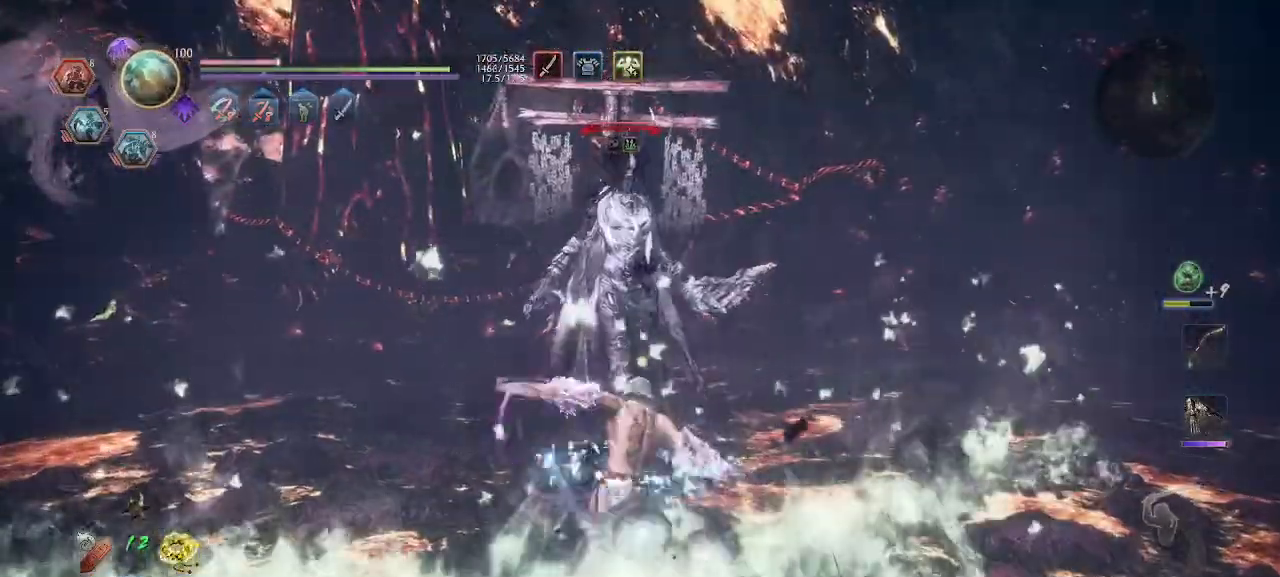
{"dt_ms": 500, "buttons": [], "left_stick": "up", "right_stick": "center", "events": [[67, "DPAD_DOWN", "up"], [67, "R1", "down"], [100, "TRIANGLE", "down"], [167, "R1", "up"], [167, "TRIANGLE", "up"], [167, "left_stick", "up"]]}
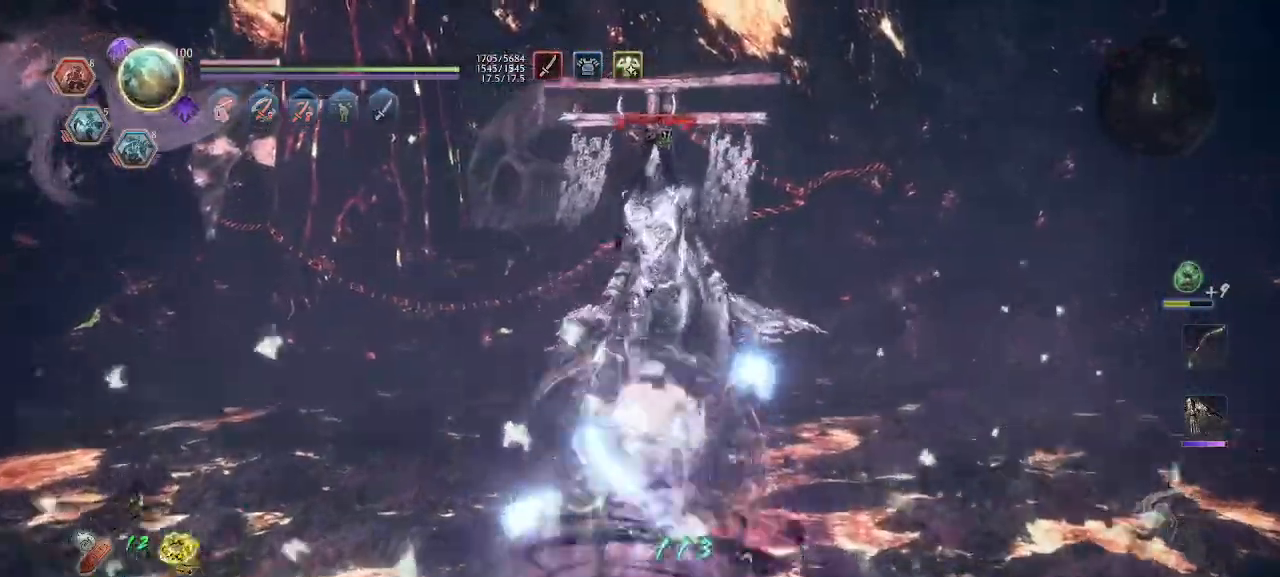
{"dt_ms": 500, "buttons": ["L2"], "left_stick": "up", "right_stick": "center", "events": [[267, "L1", "down"], [333, "SQUARE", "down"], [367, "L1", "up"], [400, "SQUARE", "up"], [467, "L2", "down"]]}
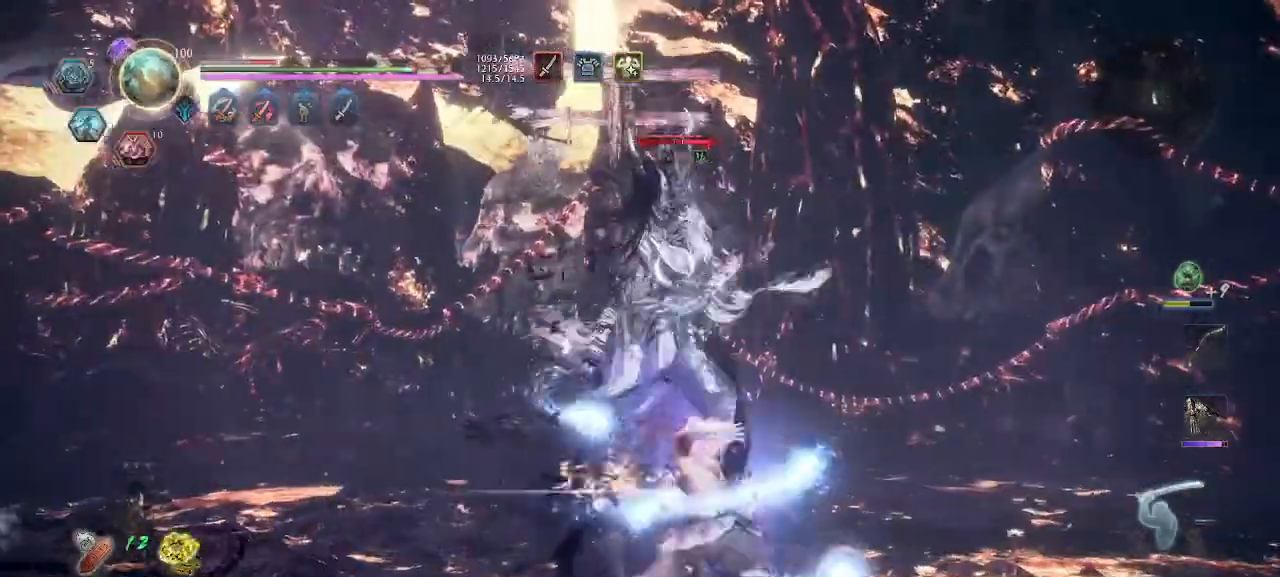
{"dt_ms": 500, "buttons": [], "left_stick": "center", "right_stick": "center", "events": [[67, "L2", "up"], [167, "left_stick", "center"]]}
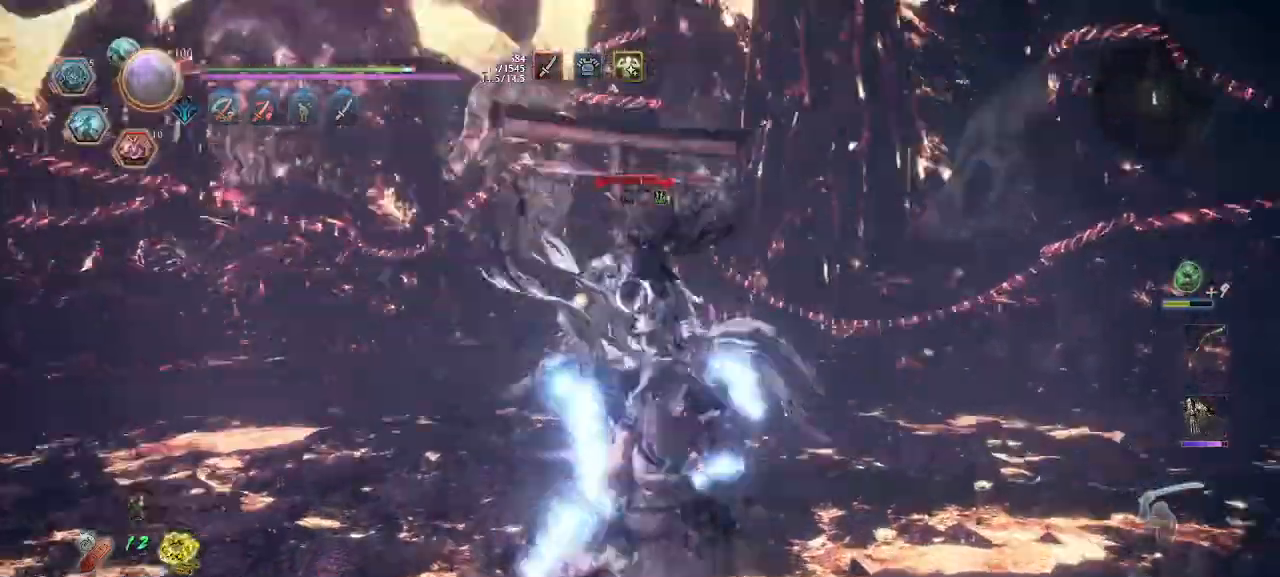
{"dt_ms": 500, "buttons": [], "left_stick": "center", "right_stick": "center", "events": []}
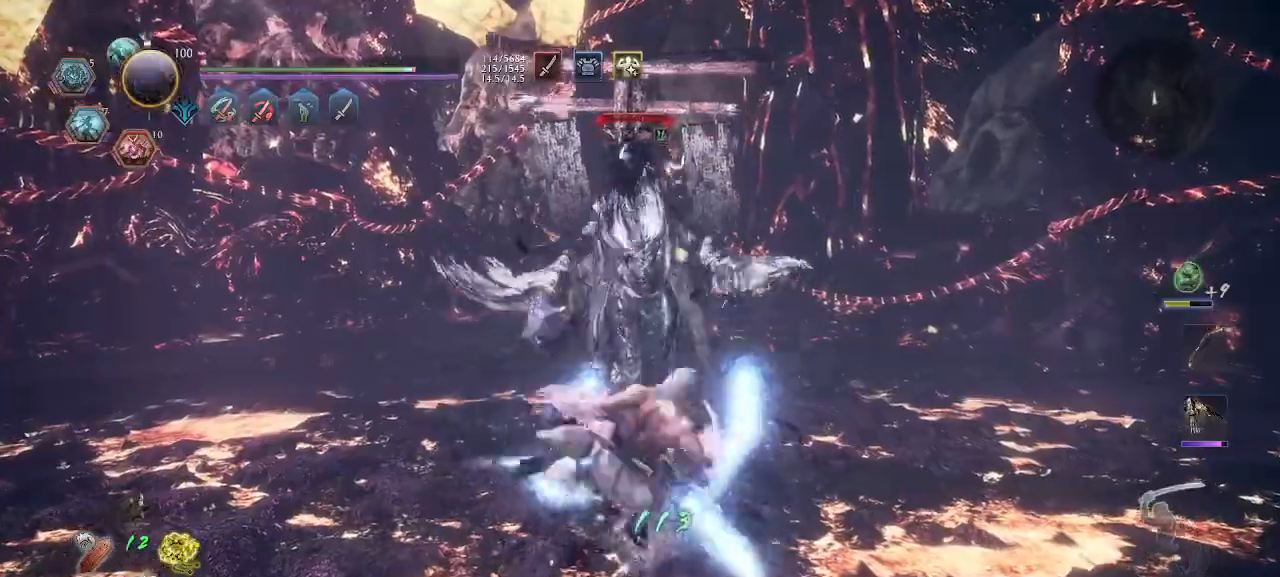
{"dt_ms": 500, "buttons": [], "left_stick": "center", "right_stick": "center", "events": [[133, "SQUARE", "down"], [200, "SQUARE", "up"]]}
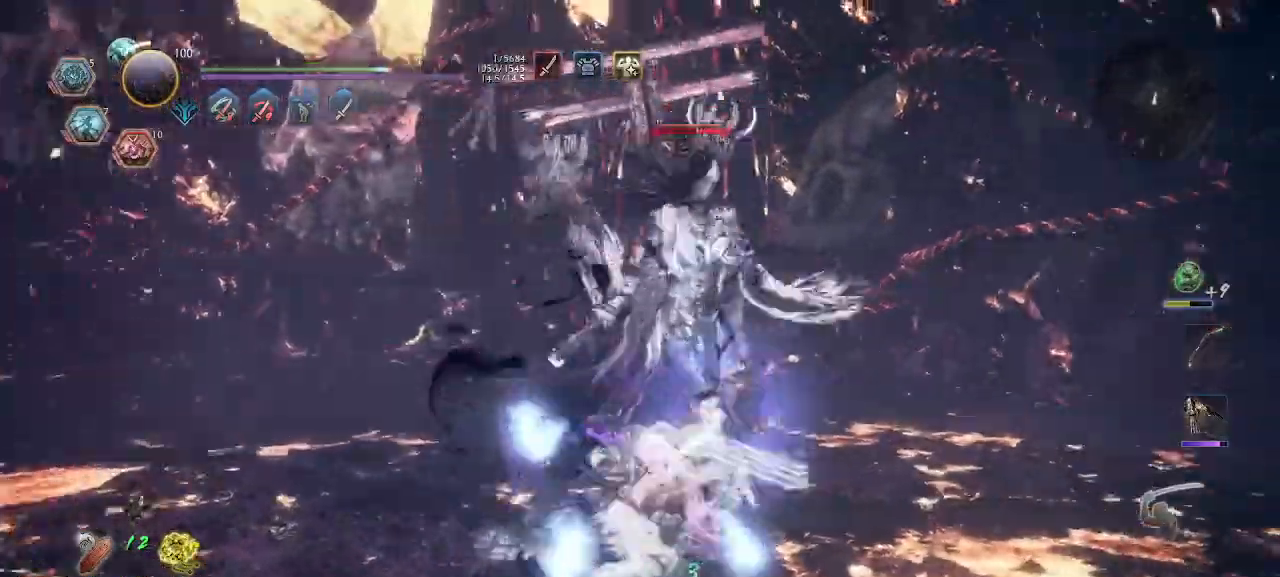
{"dt_ms": 500, "buttons": [], "left_stick": "center", "right_stick": "center", "events": []}
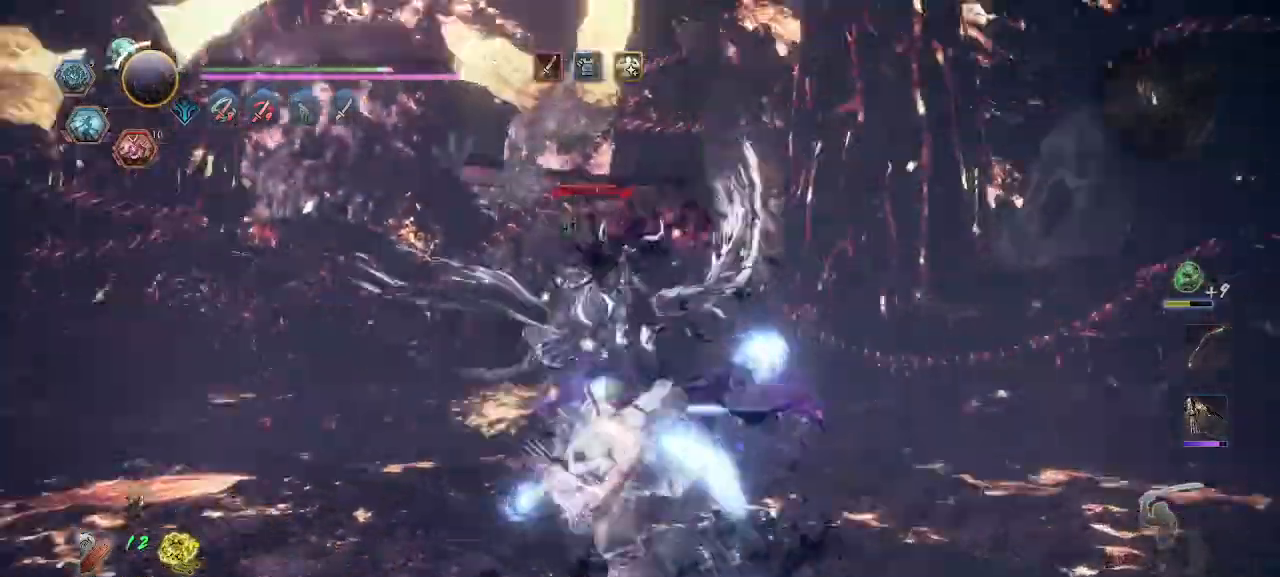
{"dt_ms": 500, "buttons": [], "left_stick": "center", "right_stick": "center", "events": [[33, "SQUARE", "down"], [133, "SQUARE", "up"]]}
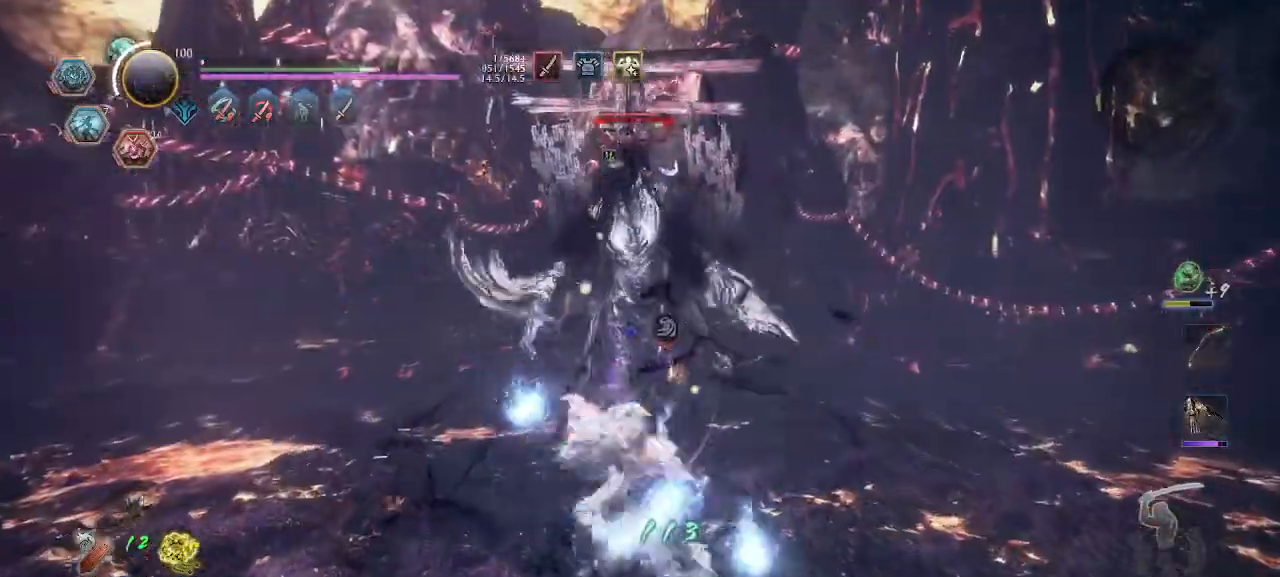
{"dt_ms": 500, "buttons": [], "left_stick": "center", "right_stick": "center", "events": [[333, "SQUARE", "down"], [433, "SQUARE", "up"]]}
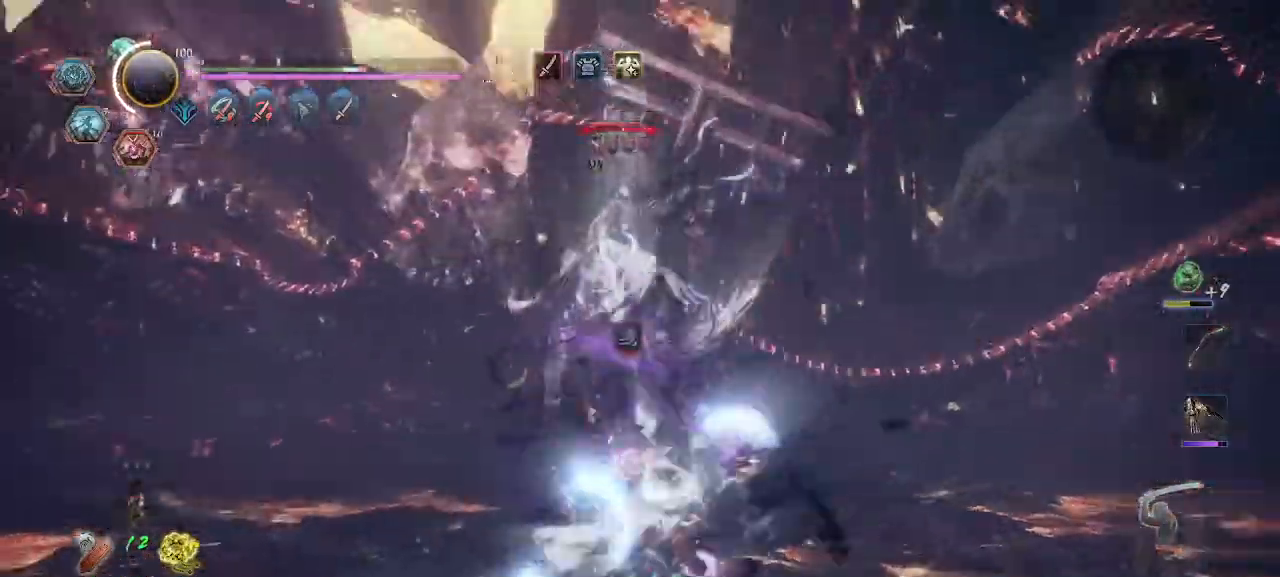
{"dt_ms": 500, "buttons": [], "left_stick": "up", "right_stick": "center", "events": [[467, "left_stick", "up"]]}
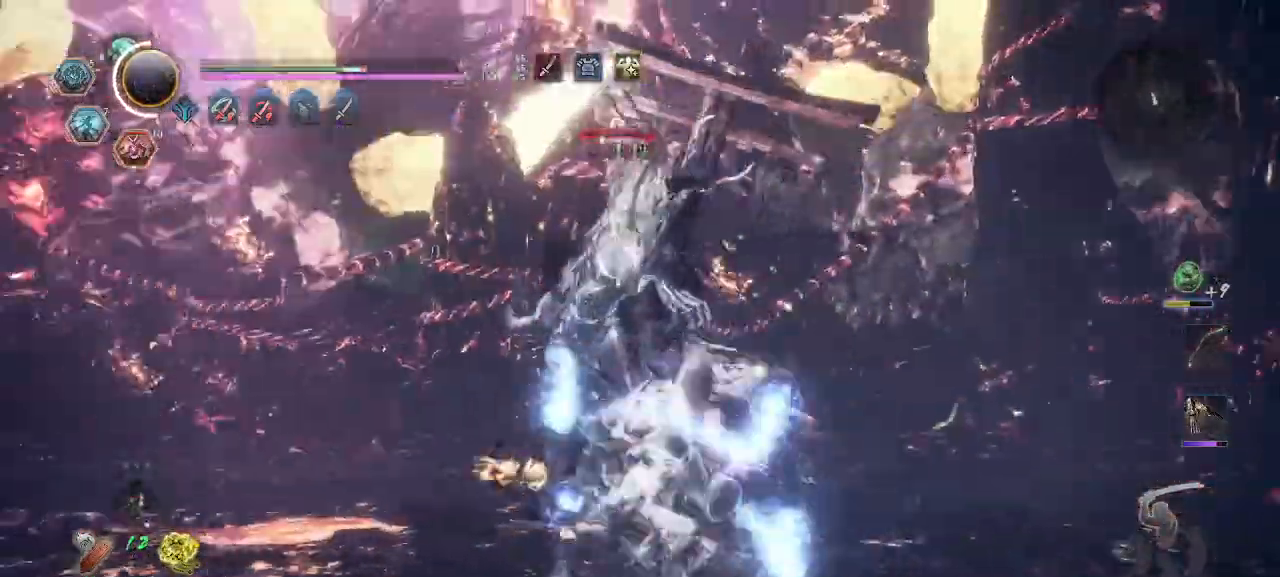
{"dt_ms": 500, "buttons": ["SQUARE"], "left_stick": "up", "right_stick": "center", "events": [[367, "SQUARE", "down"], [433, "SQUARE", "up"], [500, "SQUARE", "down"]]}
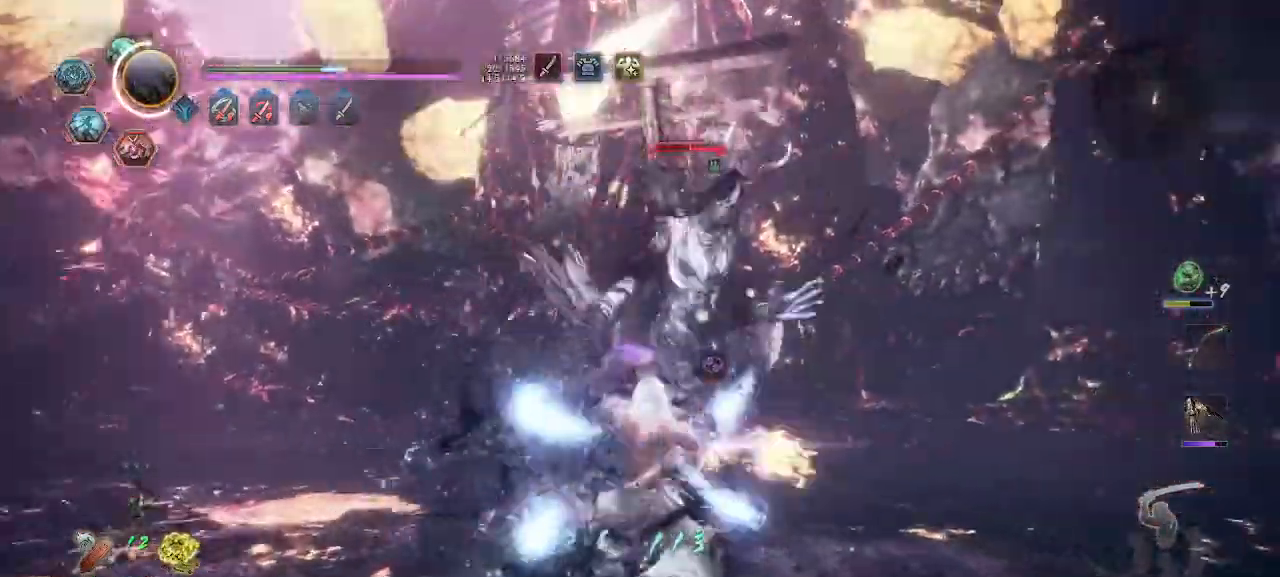
{"dt_ms": 500, "buttons": [], "left_stick": "up", "right_stick": "center", "events": [[33, "SQUARE", "up"], [100, "SQUARE", "down"], [267, "SQUARE", "up"]]}
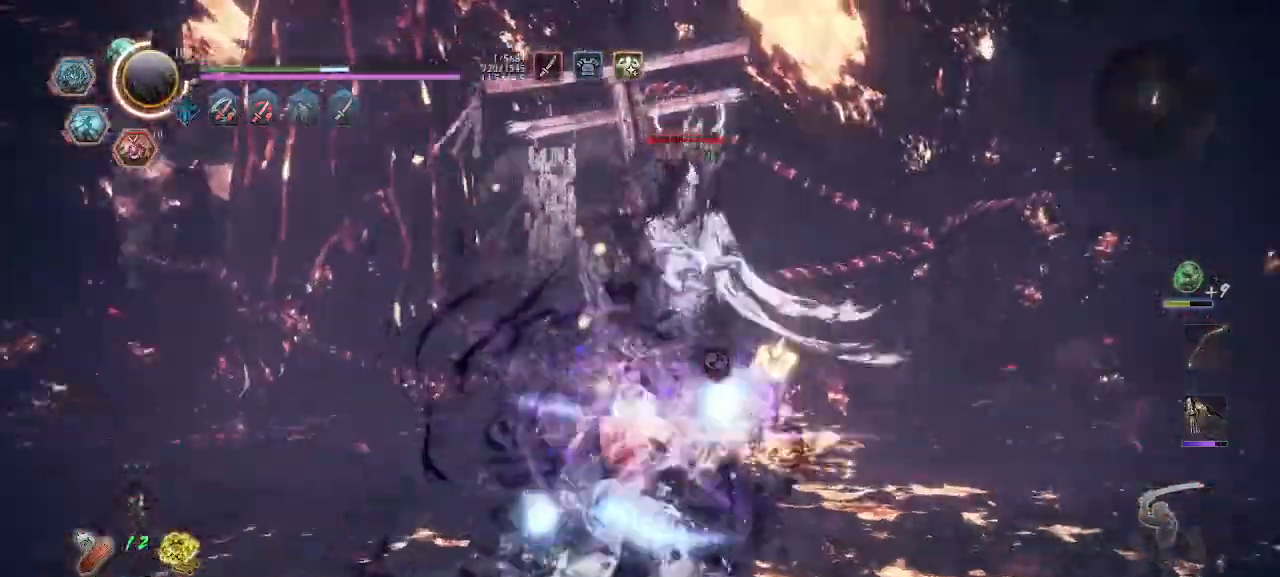
{"dt_ms": 500, "buttons": ["R2"], "left_stick": "up", "right_stick": "center", "events": [[367, "R2", "down"], [400, "TRIANGLE", "down"], [500, "TRIANGLE", "up"]]}
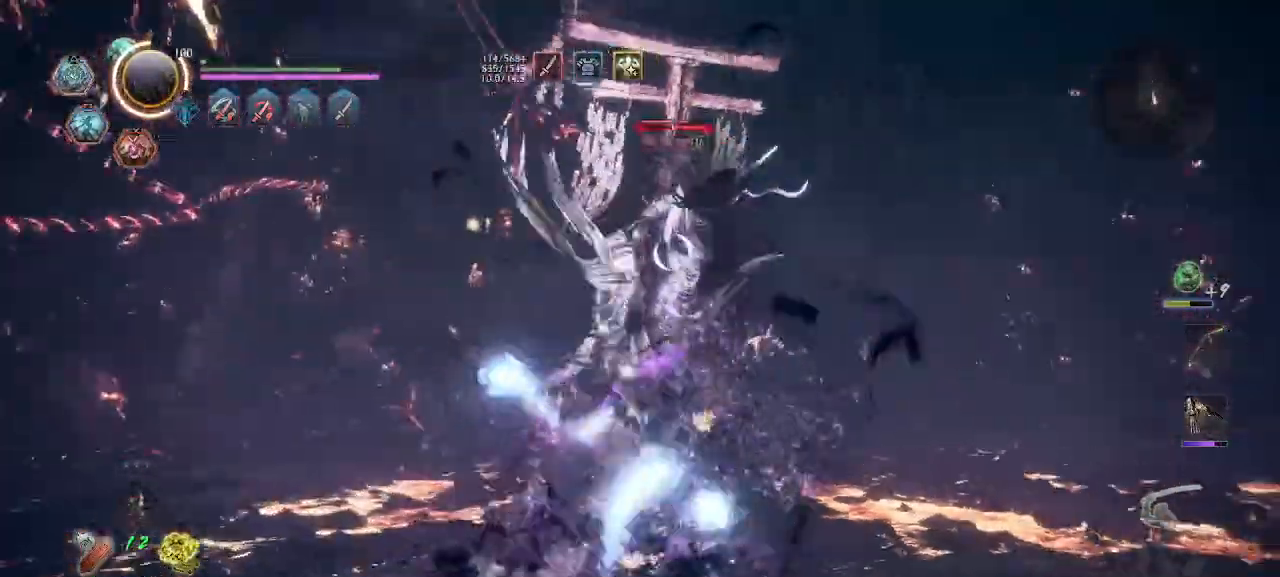
{"dt_ms": 500, "buttons": [], "left_stick": "up", "right_stick": "center", "events": [[33, "R2", "up"]]}
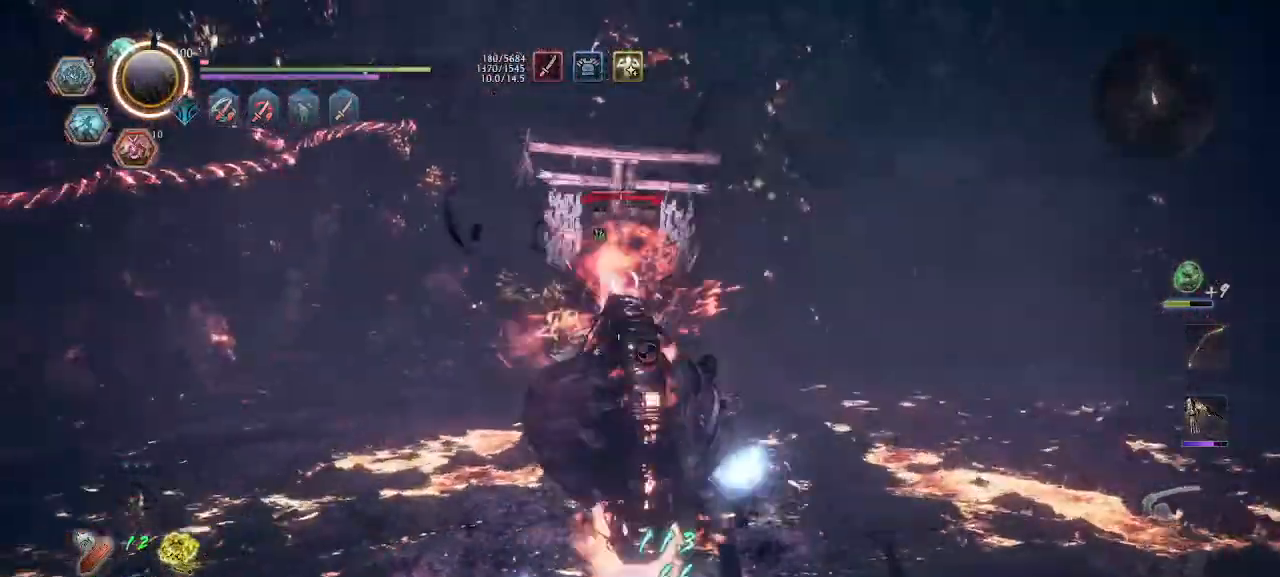
{"dt_ms": 500, "buttons": [], "left_stick": "up", "right_stick": "center", "events": []}
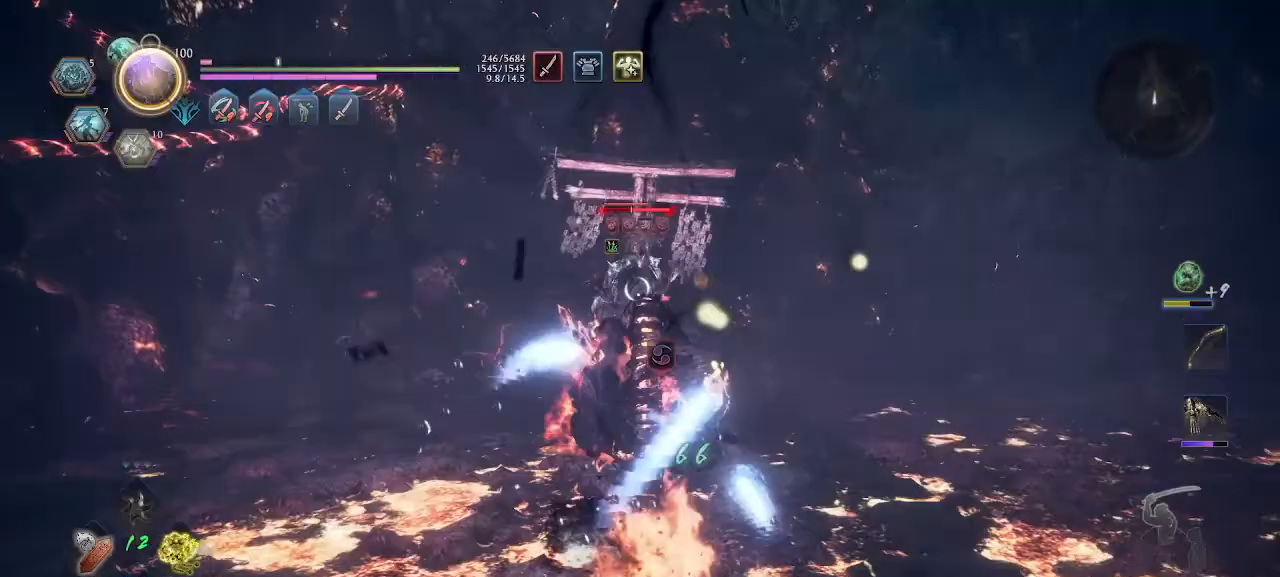
{"dt_ms": 500, "buttons": [], "left_stick": "up", "right_stick": "center", "events": [[167, "R1", "down"], [200, "TRIANGLE", "down"], [233, "left_stick", "center"], [267, "R1", "up"], [267, "TRIANGLE", "up"], [333, "left_stick", "up"]]}
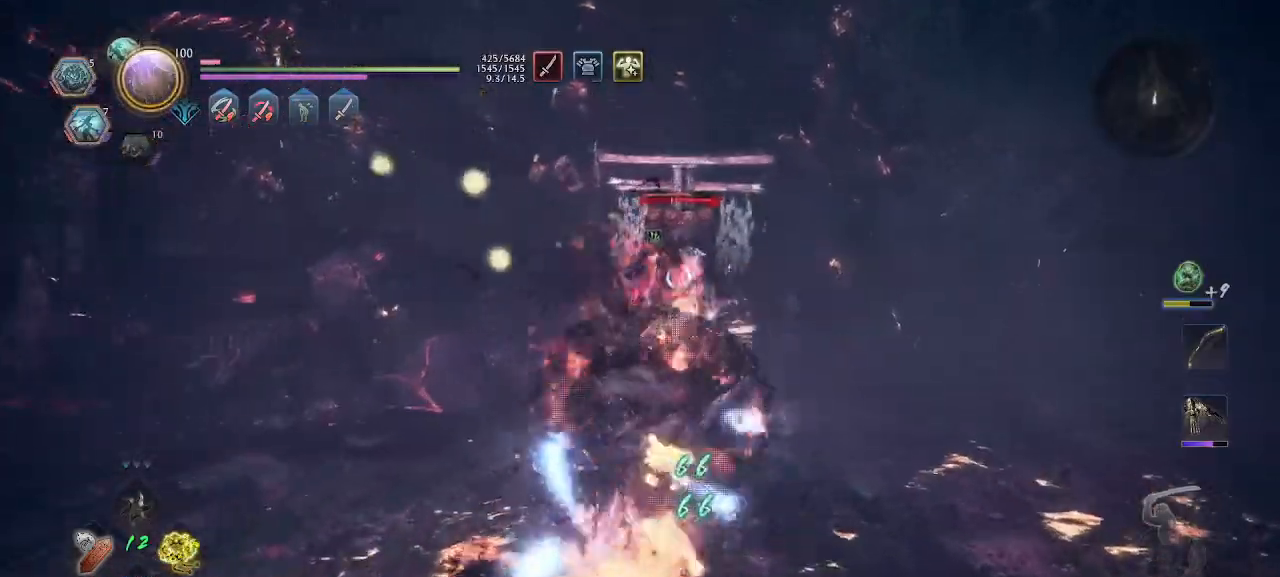
{"dt_ms": 500, "buttons": [], "left_stick": "up", "right_stick": "center", "events": []}
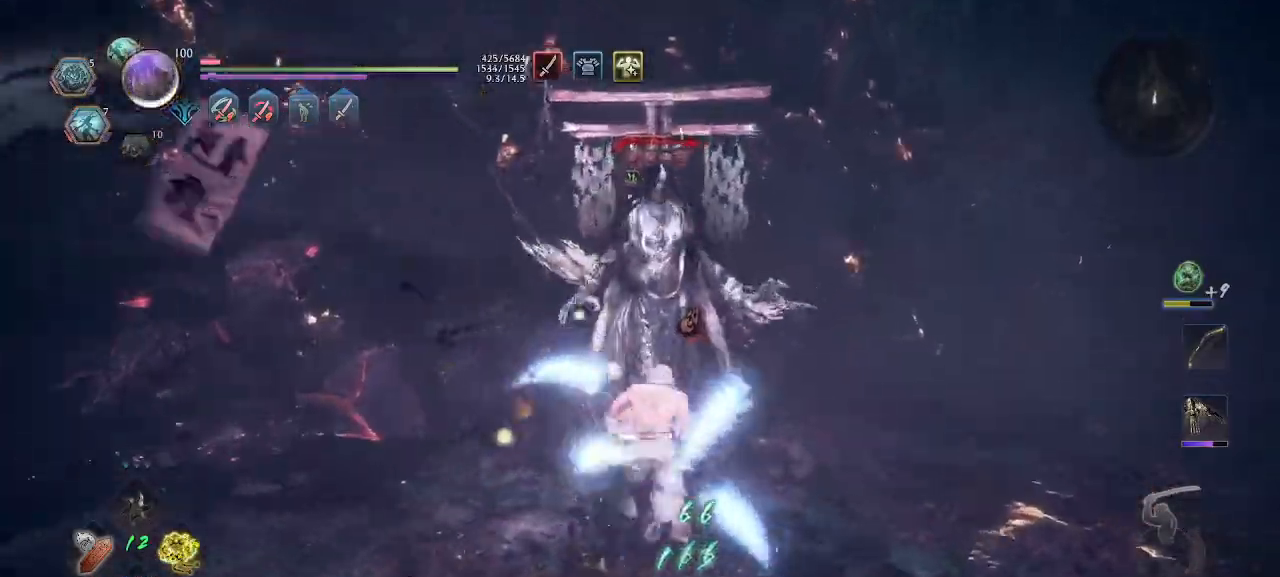
{"dt_ms": 500, "buttons": [], "left_stick": "center", "right_stick": "center", "events": [[67, "L1", "down"], [100, "SQUARE", "down"], [167, "L1", "up"], [167, "SQUARE", "up"], [433, "left_stick", "center"]]}
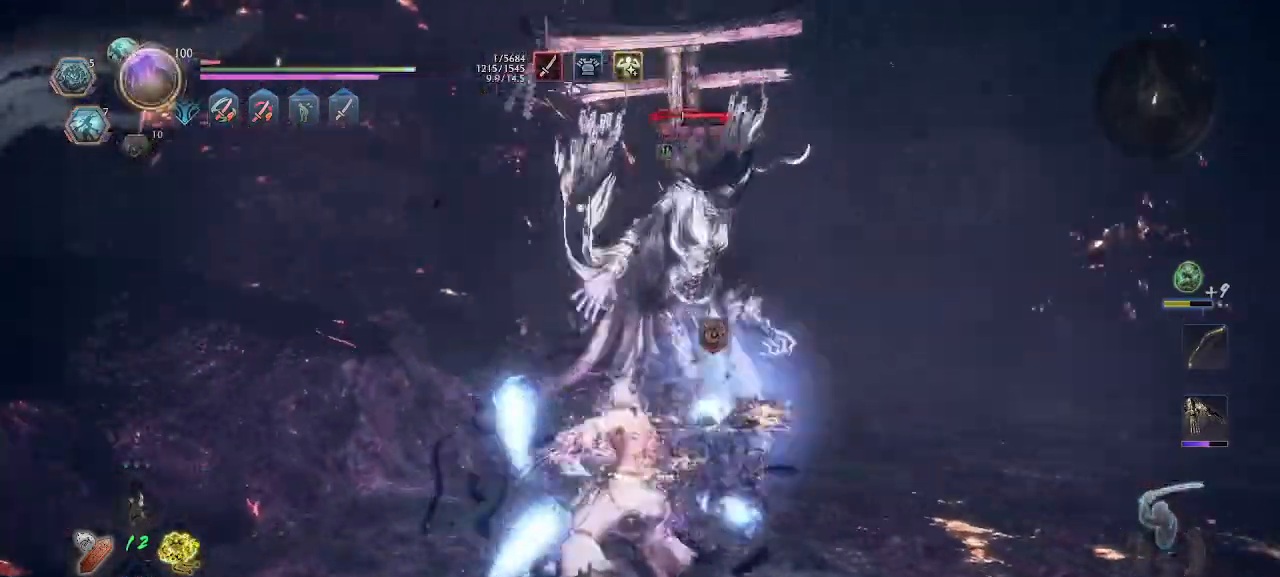
{"dt_ms": 500, "buttons": [], "left_stick": "center", "right_stick": "center", "events": []}
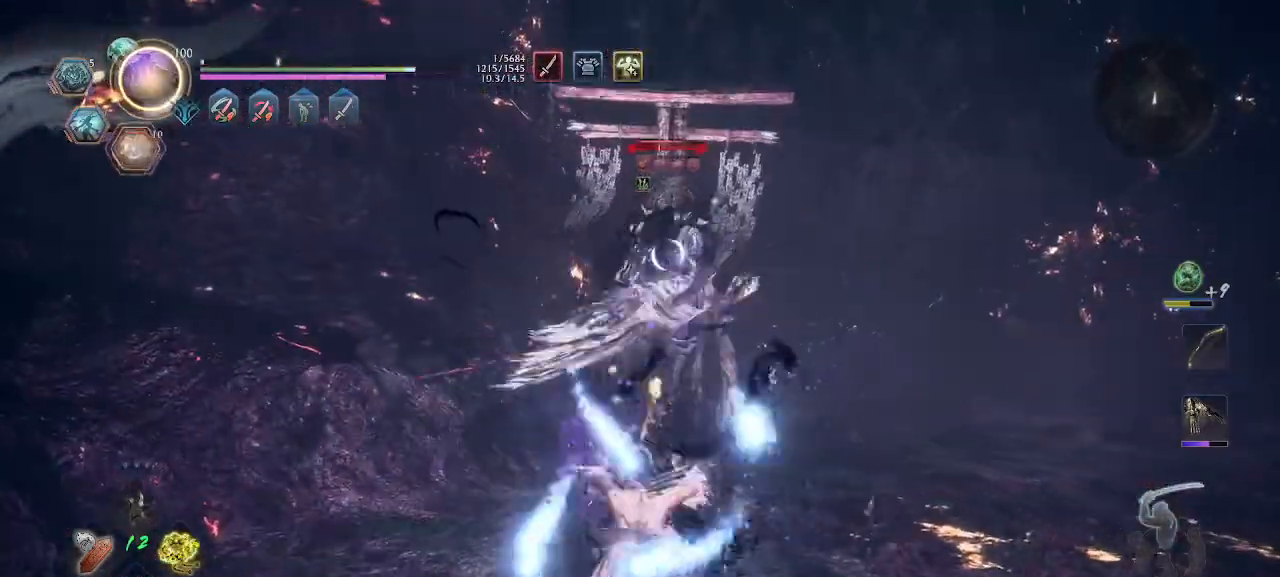
{"dt_ms": 500, "buttons": [], "left_stick": "center", "right_stick": "center", "events": [[433, "SQUARE", "down"], [500, "SQUARE", "up"]]}
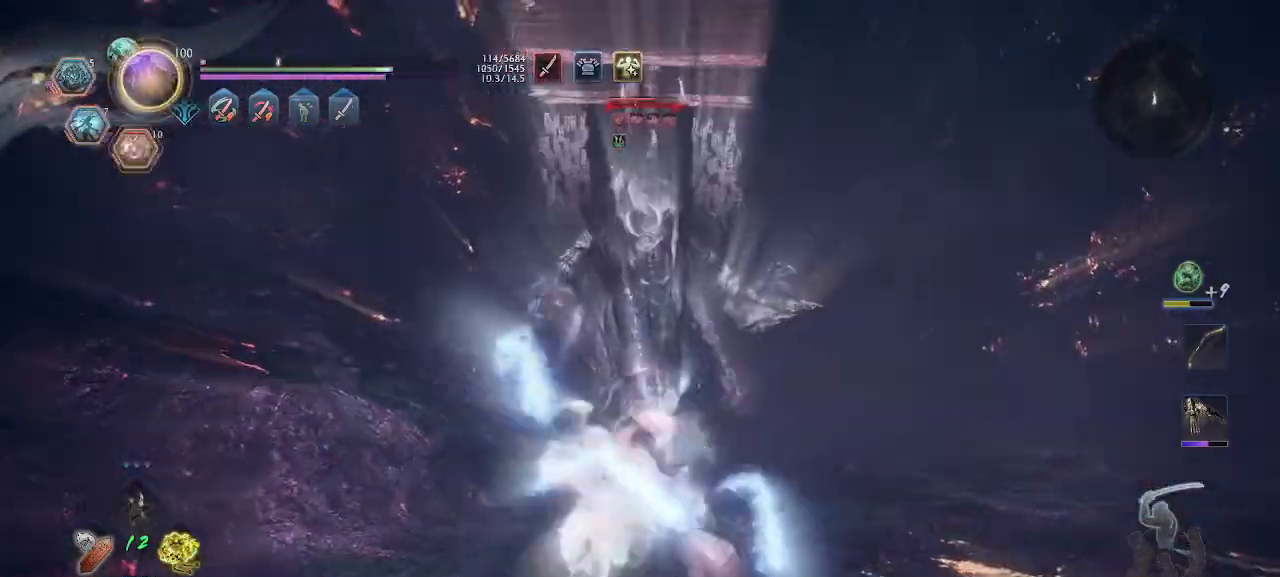
{"dt_ms": 500, "buttons": [], "left_stick": "center", "right_stick": "center", "events": []}
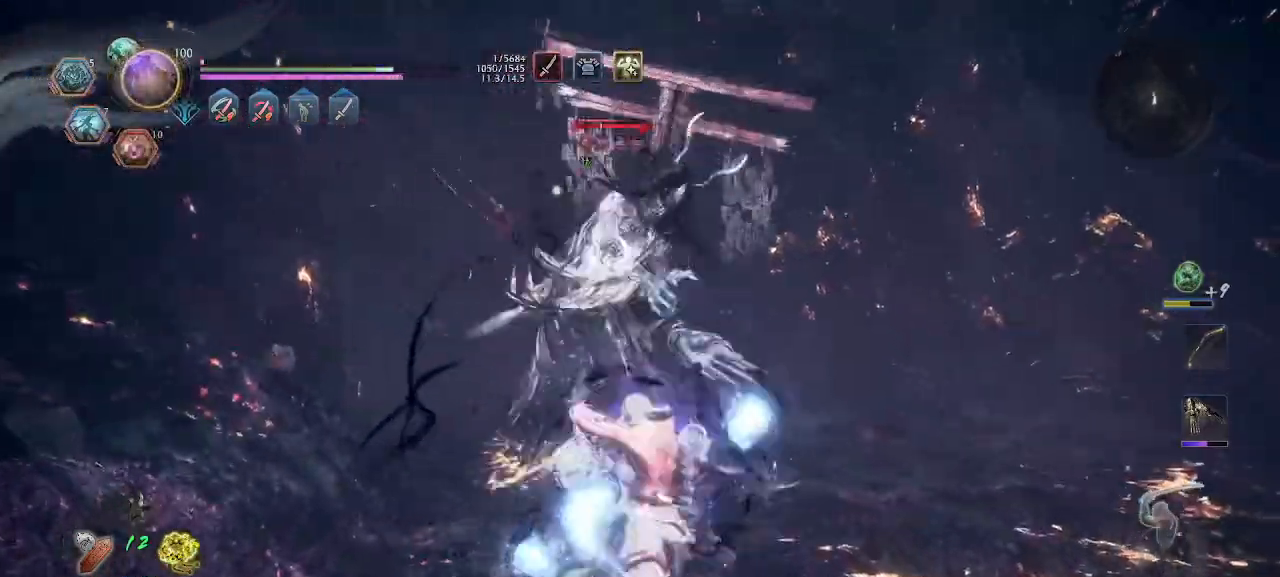
{"dt_ms": 500, "buttons": [], "left_stick": "center", "right_stick": "center", "events": [[300, "SQUARE", "down"], [400, "SQUARE", "up"]]}
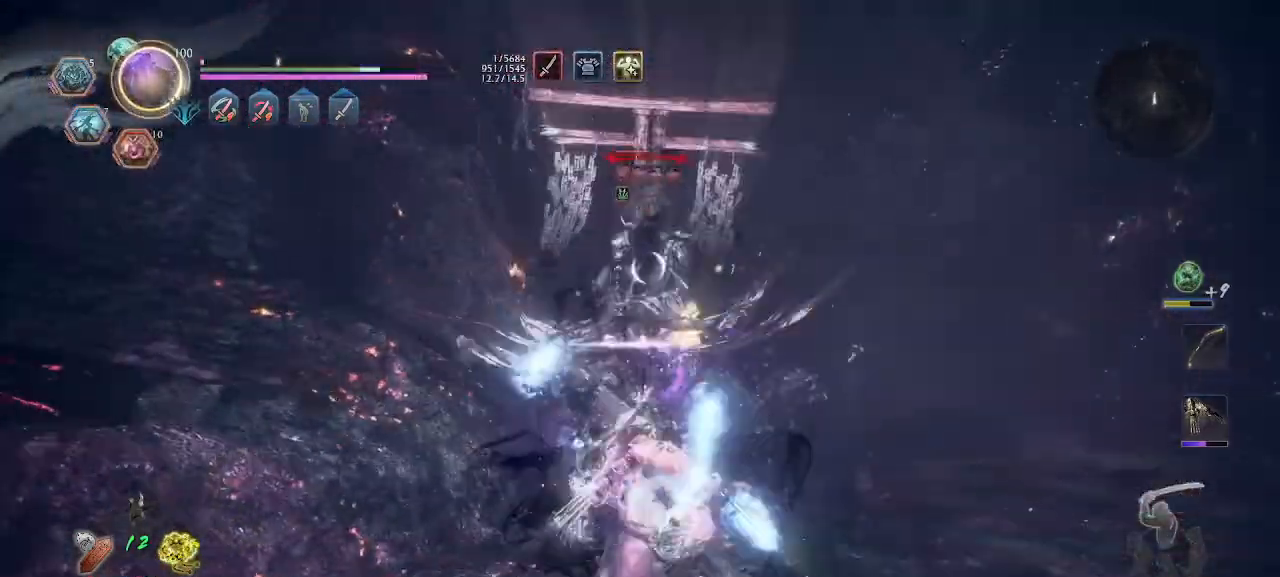
{"dt_ms": 500, "buttons": [], "left_stick": "center", "right_stick": "center", "events": []}
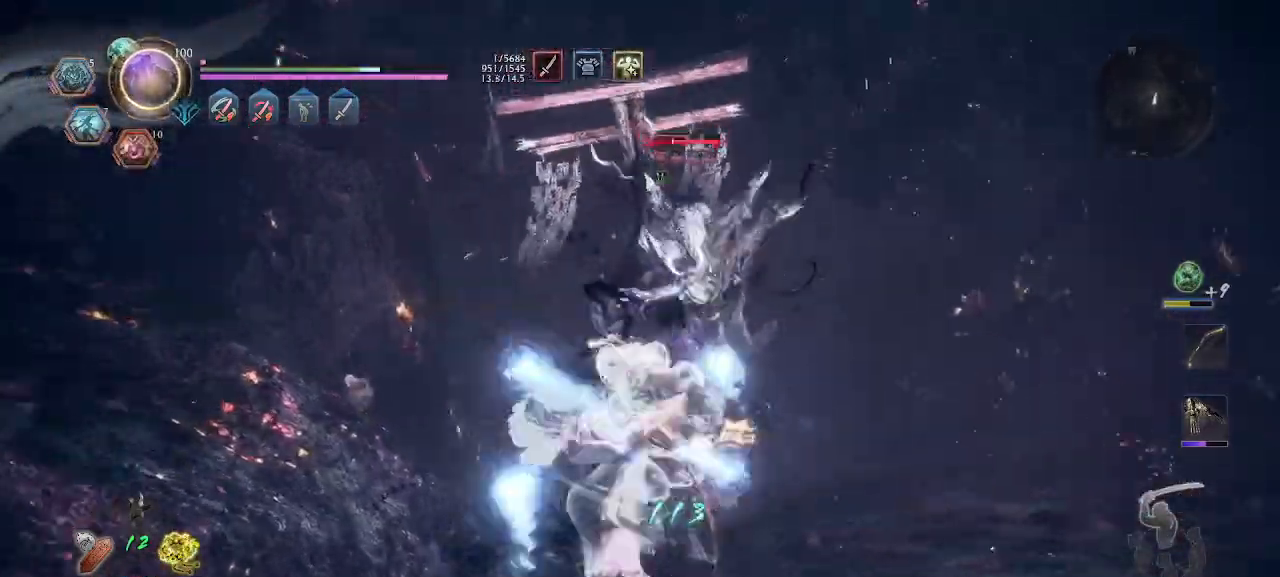
{"dt_ms": 500, "buttons": [], "left_stick": "center", "right_stick": "center", "events": [[167, "SQUARE", "down"], [233, "SQUARE", "up"]]}
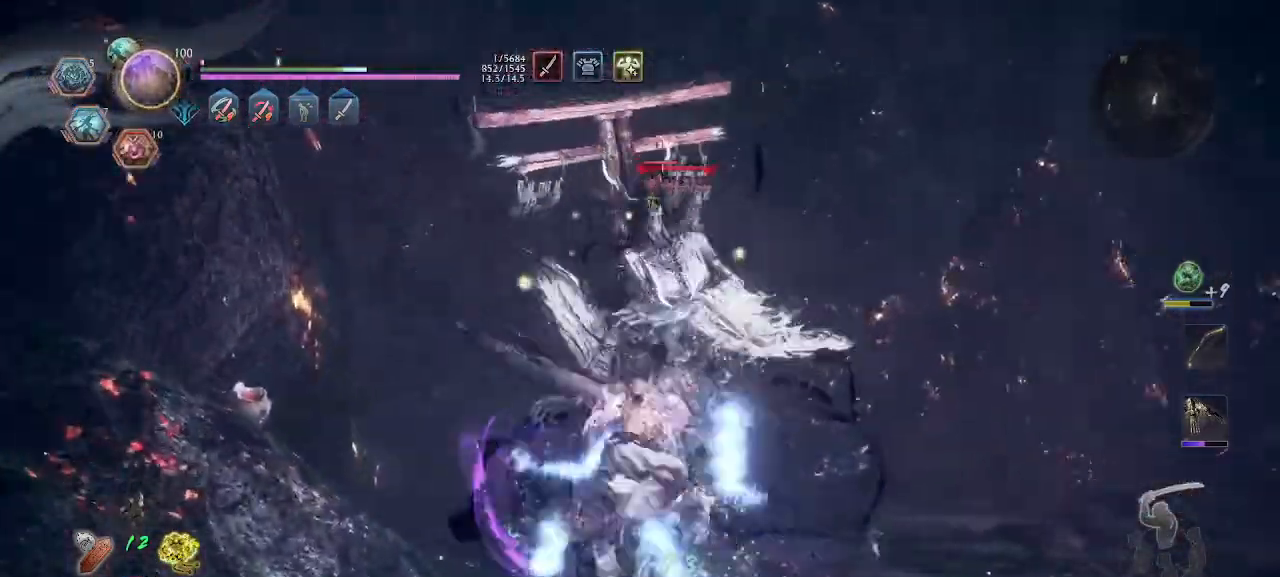
{"dt_ms": 500, "buttons": [], "left_stick": "center", "right_stick": "center", "events": []}
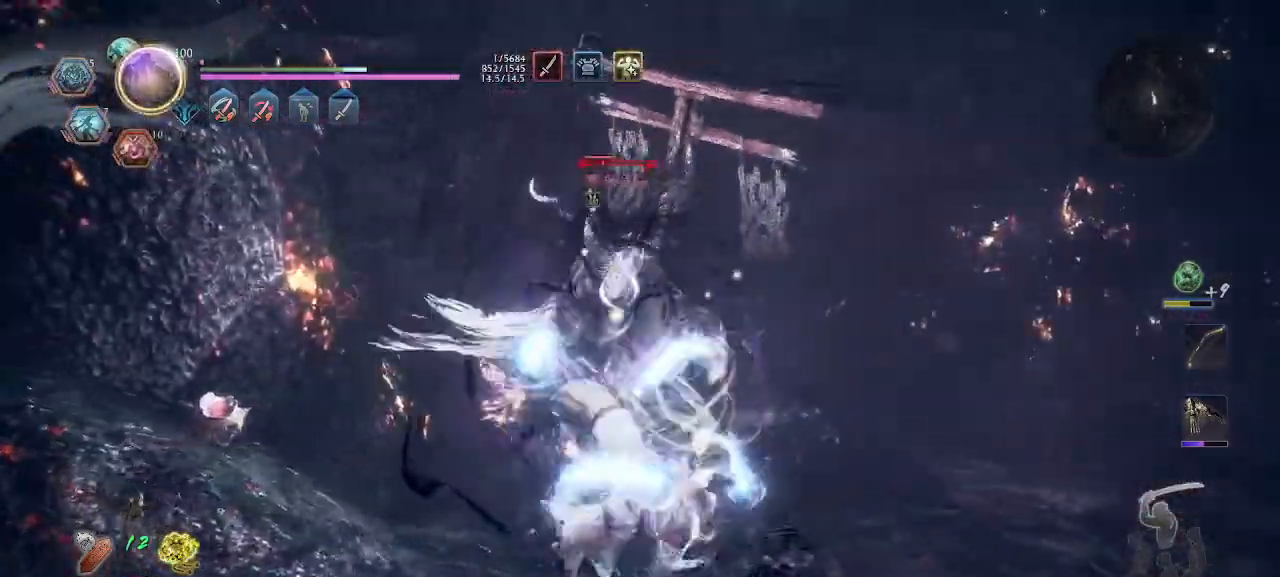
{"dt_ms": 500, "buttons": [], "left_stick": "center", "right_stick": "center", "events": [[133, "SQUARE", "down"], [167, "SQUARE", "up"], [233, "SQUARE", "down"], [300, "SQUARE", "up"], [367, "SQUARE", "down"], [400, "SQUARE", "up"], [467, "SQUARE", "down"], [500, "SQUARE", "up"]]}
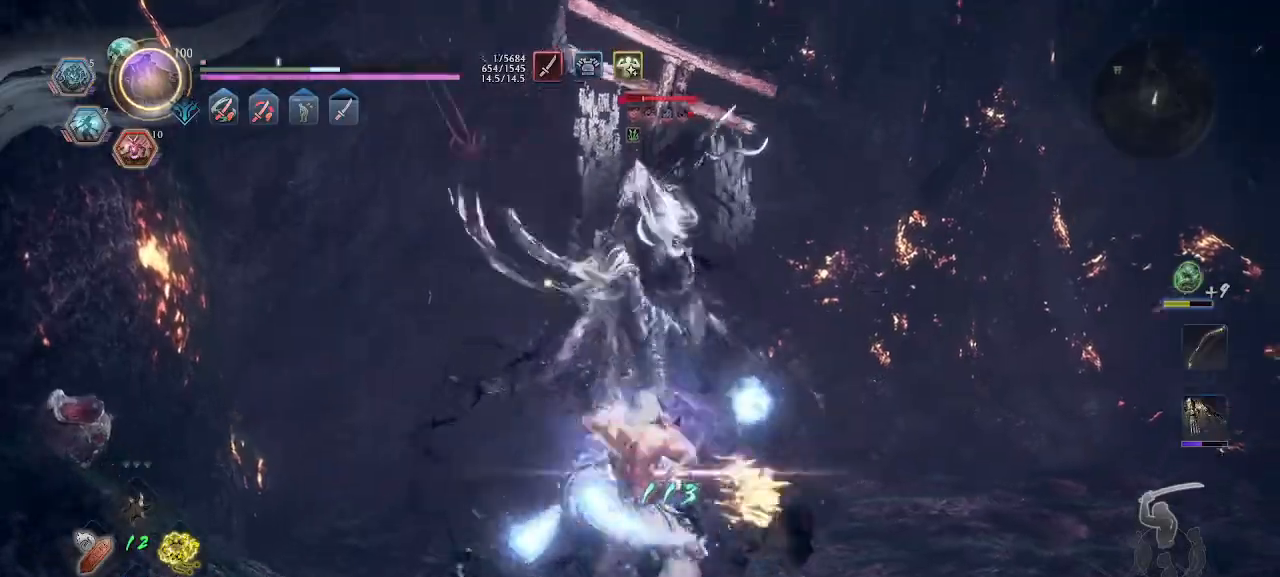
{"dt_ms": 500, "buttons": [], "left_stick": "up", "right_stick": "center", "events": [[67, "SQUARE", "down"], [133, "SQUARE", "up"], [133, "left_stick", "up"], [167, "SQUARE", "down"], [267, "SQUARE", "up"]]}
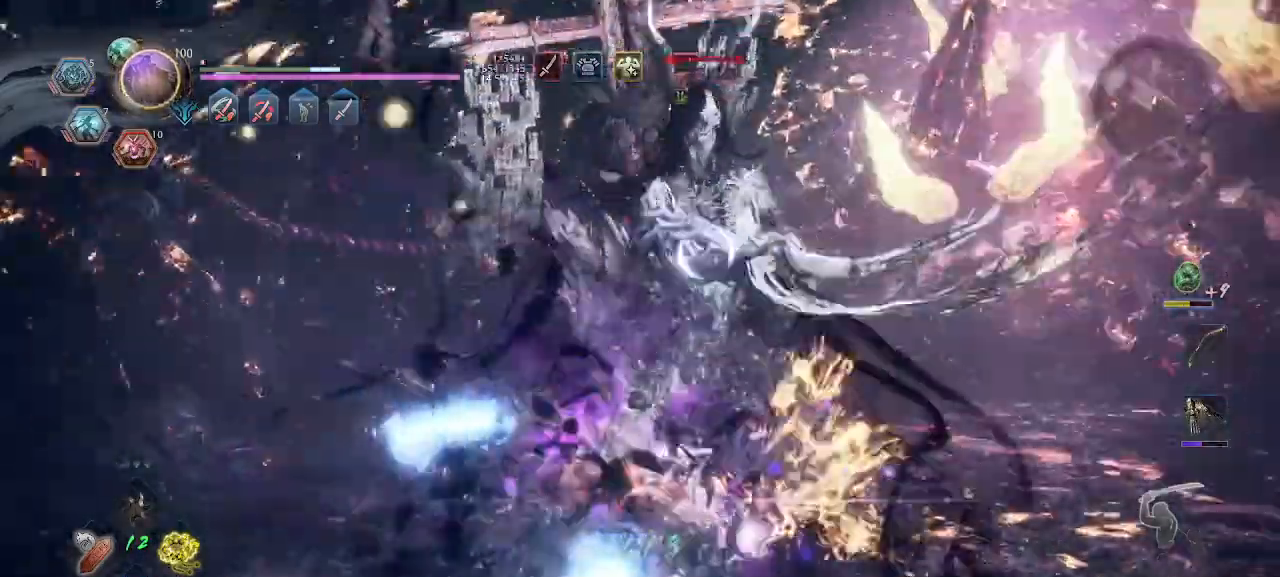
{"dt_ms": 500, "buttons": [], "left_stick": "up", "right_stick": "center", "events": [[233, "R1", "down"], [300, "R1", "up"], [400, "R1", "down"], [467, "R1", "up"]]}